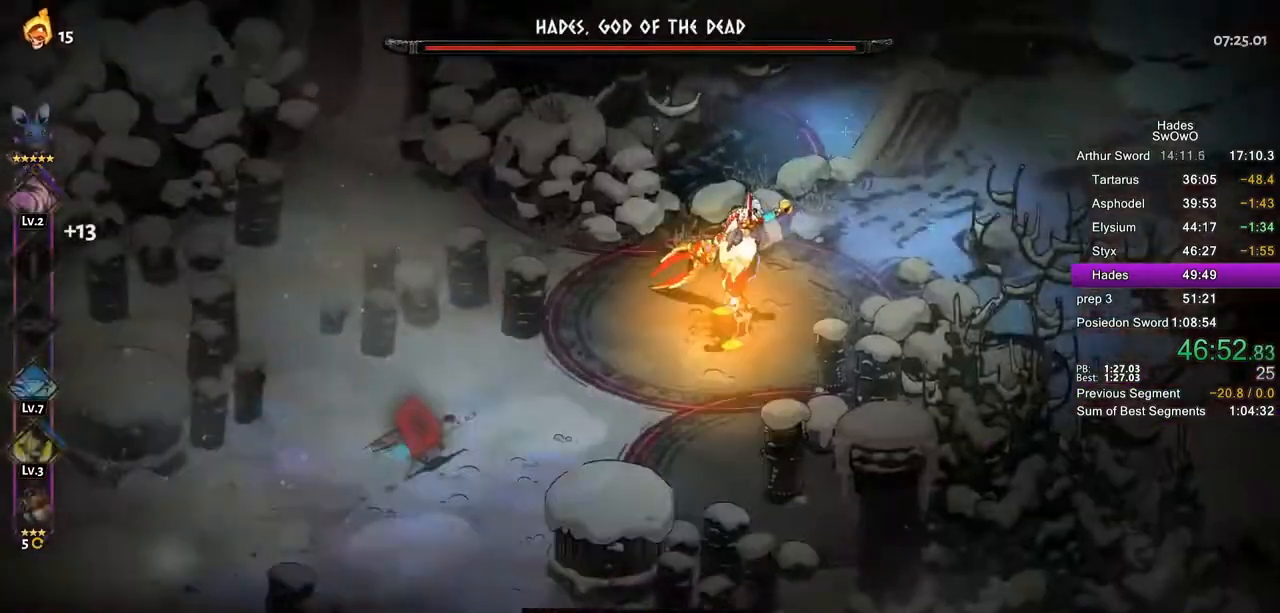
Gameplay with a controller (PlayStation layout); each line is a JSON object with the inputs held at the frame after it. "button_events" lists button changes between this image and that frame as [ms after this image, input, new state], when the widget could be followed in between (sticks are given only as held states). Not read: R2.
{"buttons": ["CROSS"], "left_stick": "up-right", "right_stick": "center", "button_events": [[66, "SQUARE", "down"], [100, "CROSS", "up"], [166, "SQUARE", "up"], [267, "CROSS", "down"], [283, "SQUARE", "down"], [333, "SQUARE", "up"], [367, "CROSS", "up"], [450, "CROSS", "down"]]}
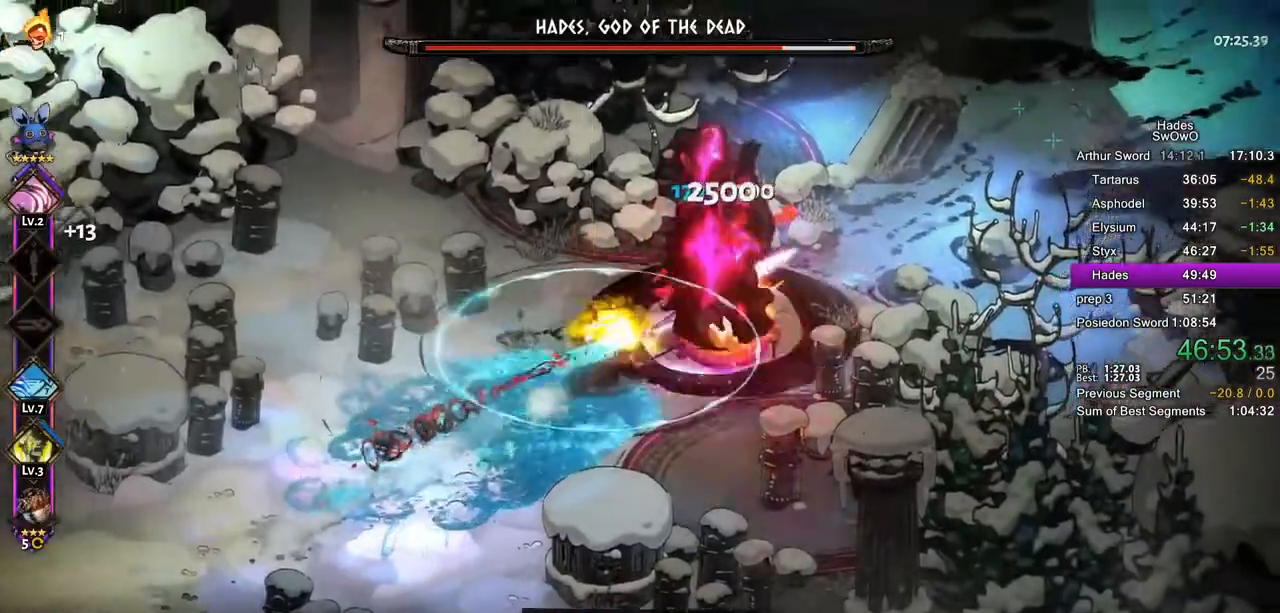
{"buttons": ["CROSS"], "left_stick": "left", "right_stick": "center", "button_events": [[67, "CROSS", "up"], [134, "CROSS", "down"], [150, "L2", "down"], [217, "CROSS", "up"], [300, "L2", "up"], [317, "CROSS", "down"], [401, "CROSS", "up"], [484, "CROSS", "down"]]}
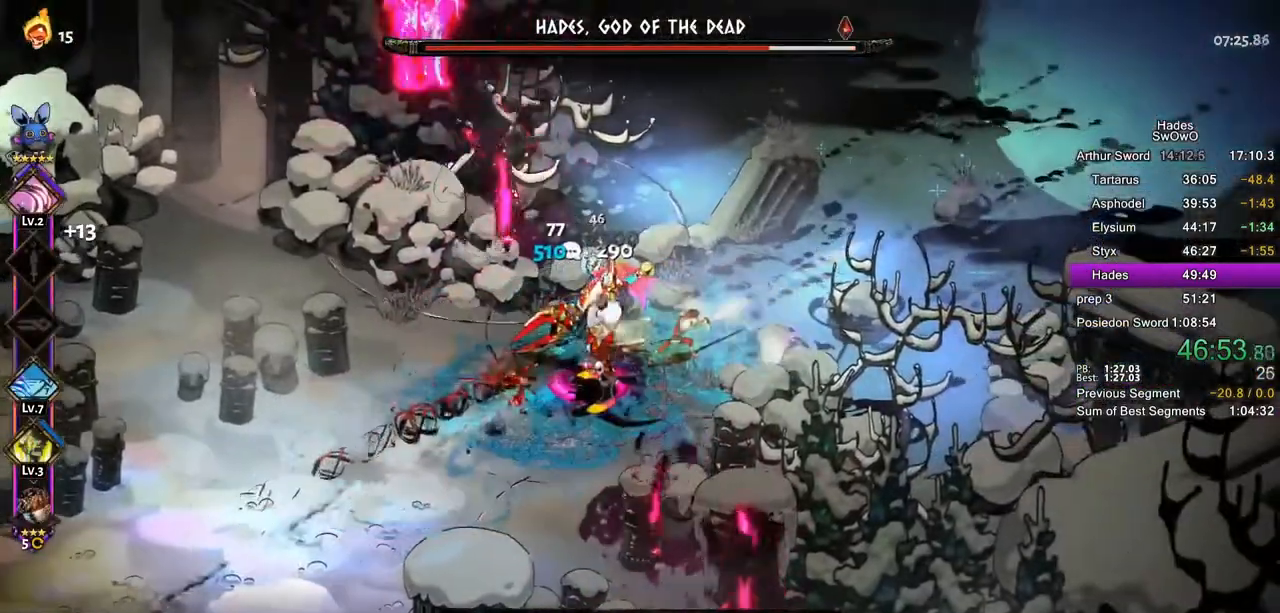
{"buttons": ["L2"], "left_stick": "right", "right_stick": "center", "button_events": [[83, "CROSS", "up"], [183, "CROSS", "down"], [283, "CROSS", "up"], [317, "L2", "down"], [350, "CROSS", "down"], [367, "L2", "up"], [417, "L2", "down"], [467, "CROSS", "up"]]}
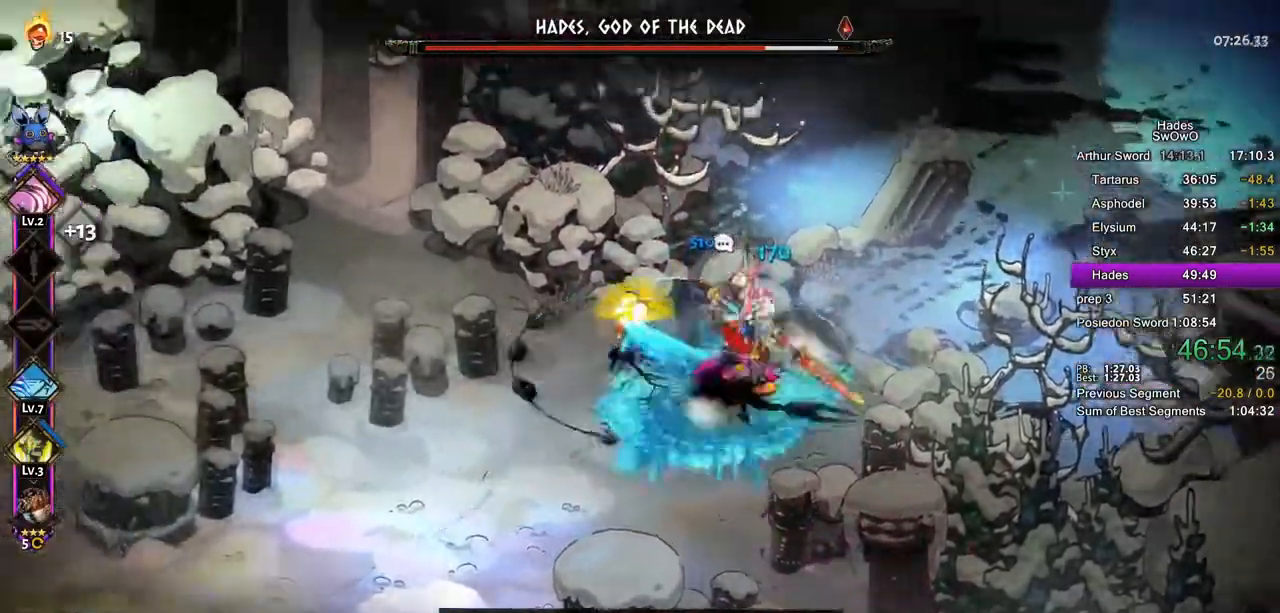
{"buttons": [], "left_stick": "right", "right_stick": "center"}
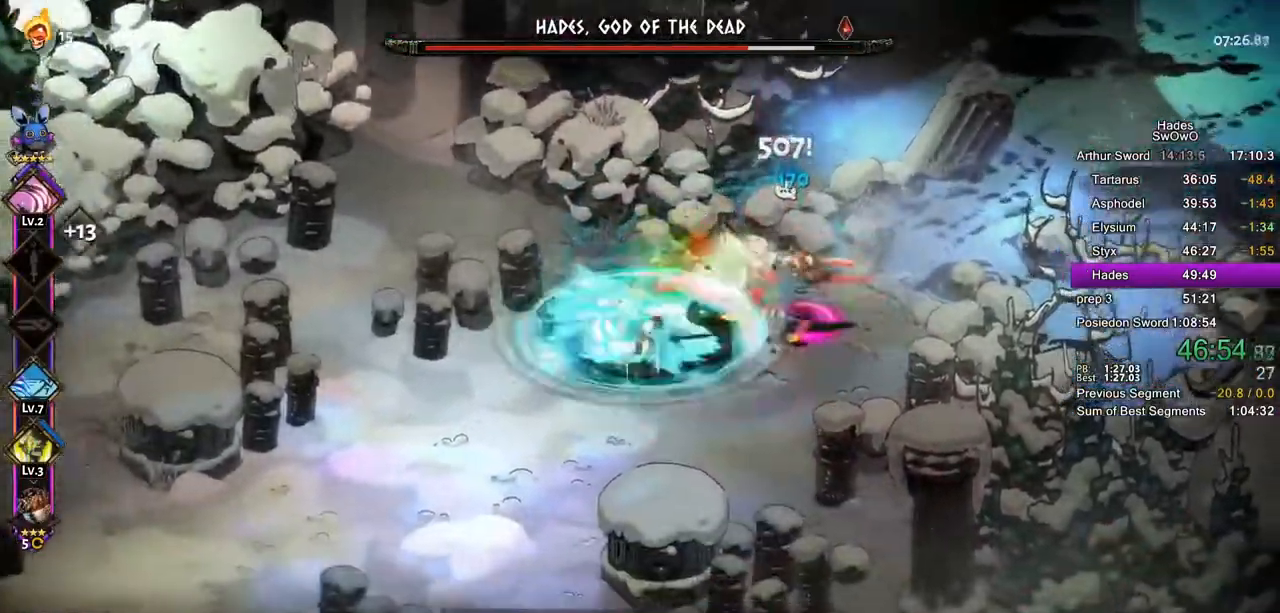
{"buttons": [], "left_stick": "right", "right_stick": "center"}
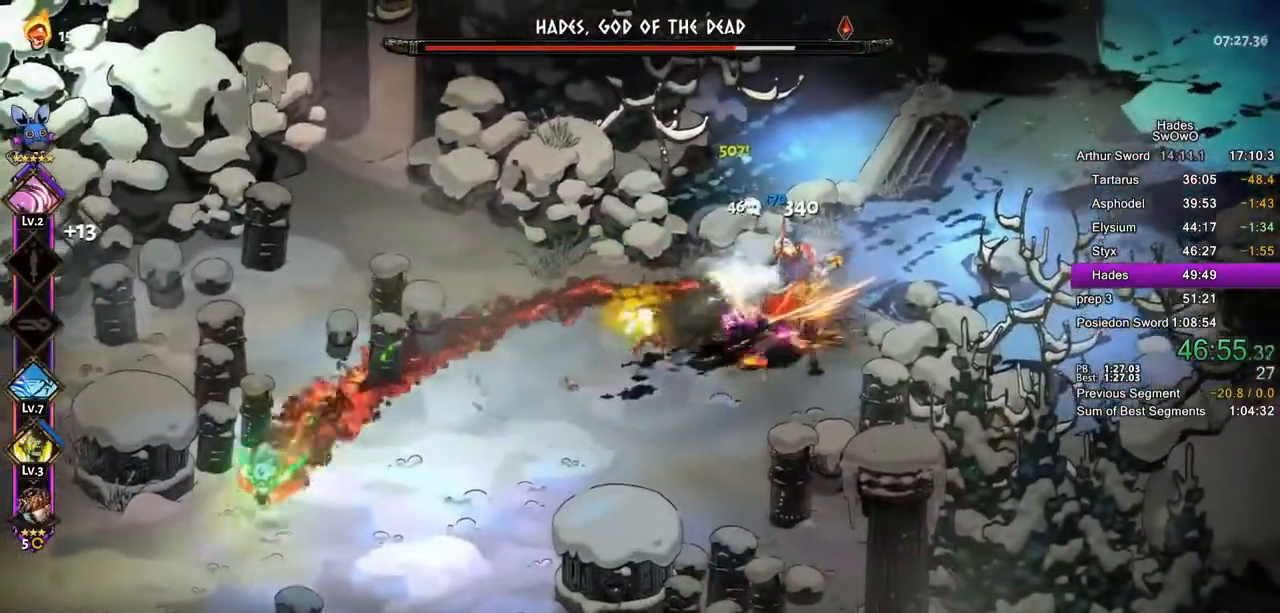
{"buttons": ["CROSS"], "left_stick": "left", "right_stick": "center", "button_events": [[50, "CROSS", "down"], [84, "SQUARE", "down"], [117, "L2", "down"], [167, "CROSS", "up"], [167, "SQUARE", "up"], [234, "L2", "up"], [267, "CROSS", "down"], [384, "CROSS", "up"], [451, "CROSS", "down"]]}
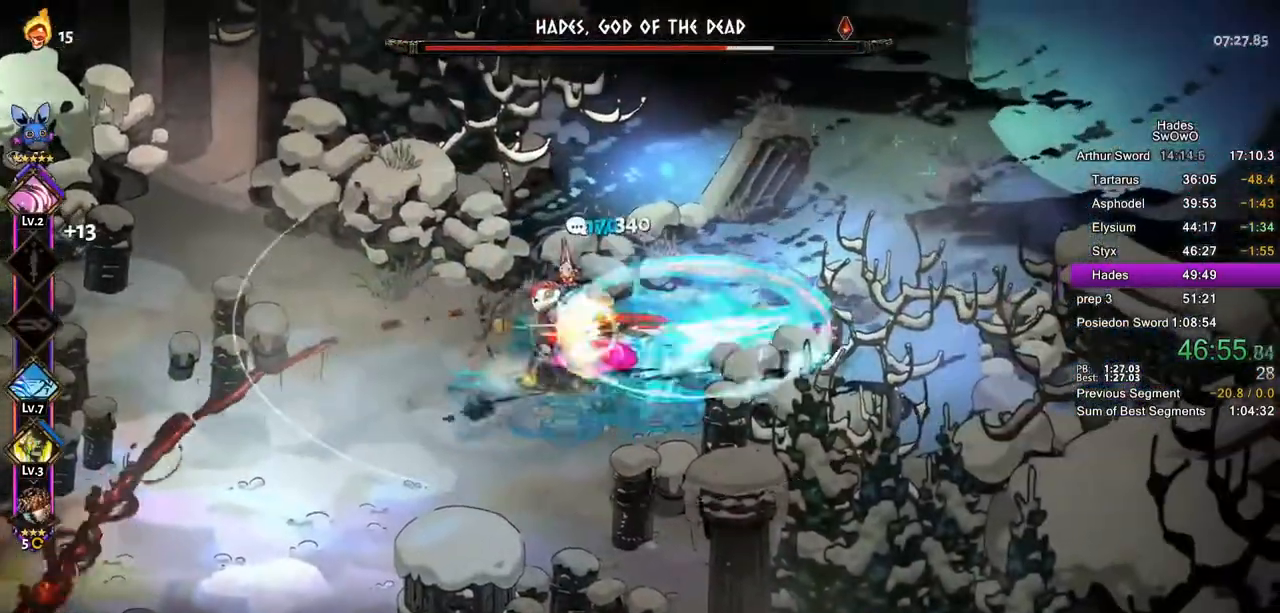
{"buttons": ["CROSS", "L2"], "left_stick": "left", "right_stick": "center"}
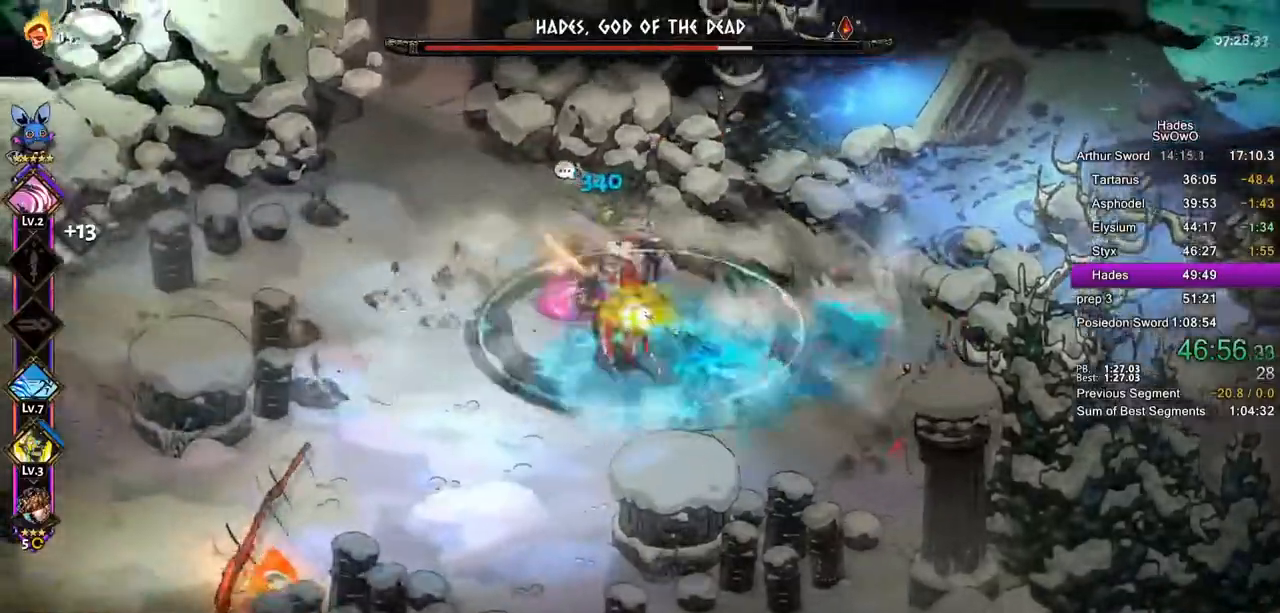
{"buttons": [], "left_stick": "up-left", "right_stick": "center", "button_events": [[84, "L2", "up"], [100, "CROSS", "up"], [317, "CROSS", "down"], [334, "SQUARE", "down"], [417, "L2", "down"], [451, "CROSS", "up"], [467, "SQUARE", "up"], [484, "L2", "up"]]}
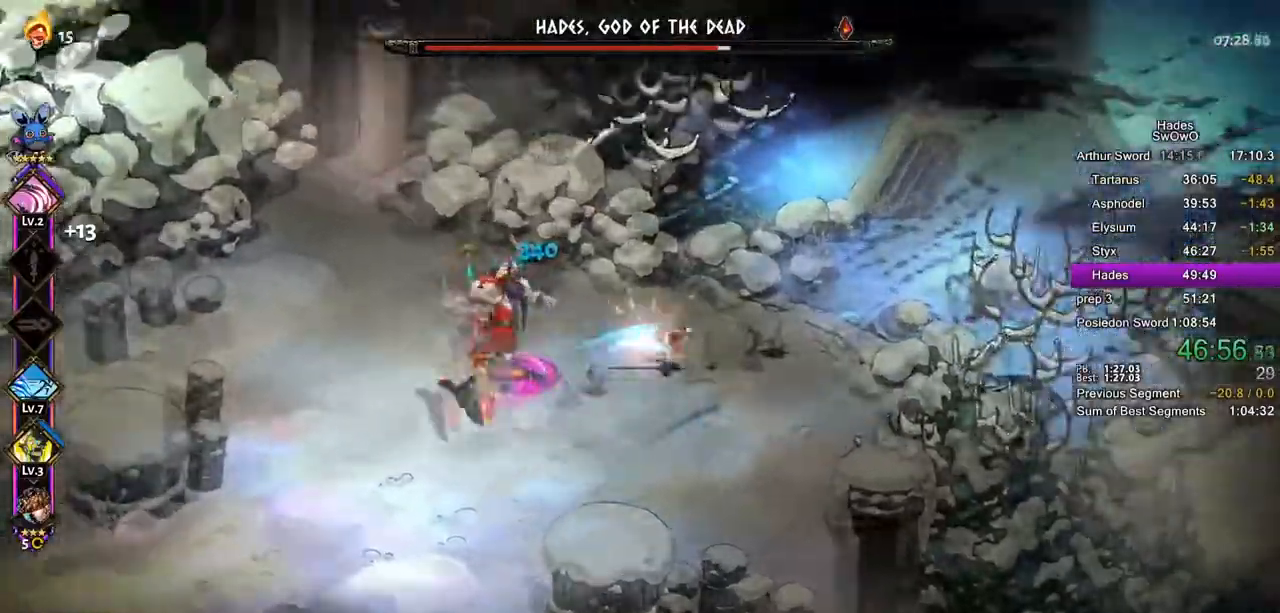
{"buttons": ["CROSS"], "left_stick": "down-right", "right_stick": "center", "button_events": [[33, "CROSS", "down"], [83, "SQUARE", "down"], [166, "CROSS", "up"], [233, "CROSS", "down"], [433, "SQUARE", "up"]]}